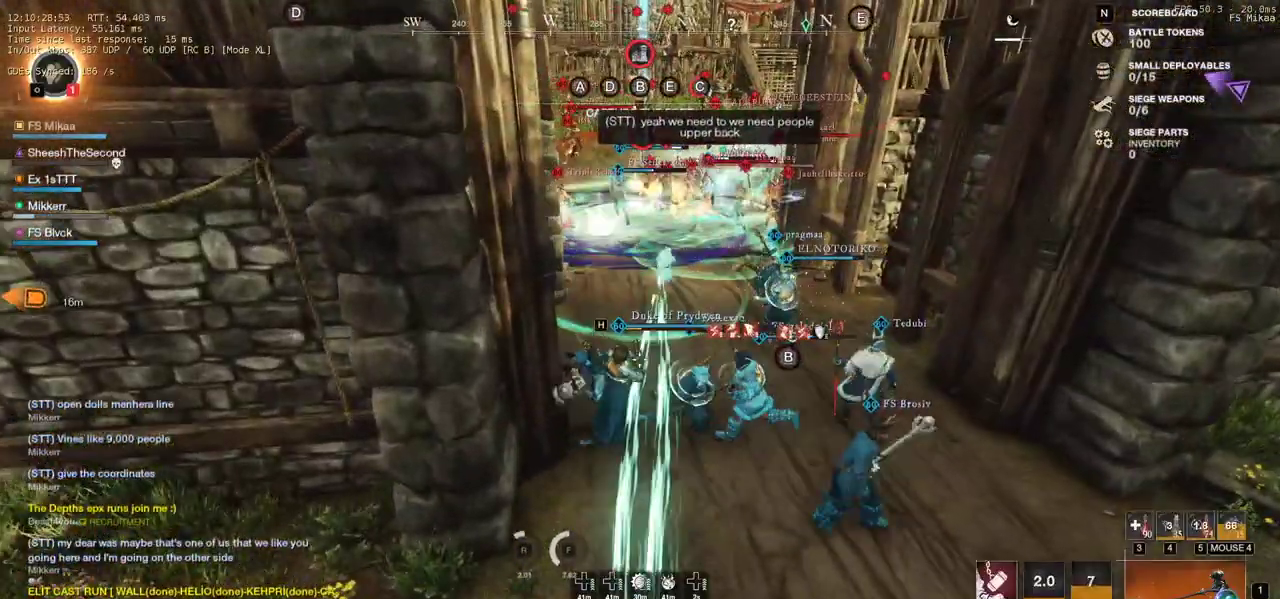
Gameplay with keyboard and mouse; each line is a JSON object with the keys and mouse buttons held at the frame after it. "events" lists presses ("down") and releases ("up") of "a", "ctrl", "d", "e", "f", "q", "r", "s", "shift", "space", "tab", "w", "mouse_left", "mouse_wheel", "mouse_right", "mouse_mb4" and "mouse_mb5" between this image and that frame as [ms after this image, input, new state], when the widget could be followed in between. "mouse_left", "mouse_wheel", "mouse_right", "mouse_mb4", "mouse_mb5" = the "left", "wheel", "right", "mb4", "mb5" buttons of the "mouse" list. No other keys are recorded. "wheel" means that the mouse wheel is clicked or scrolled. Mouse movement is not recorded.
{"keys": ["w"], "mouse": [], "events": []}
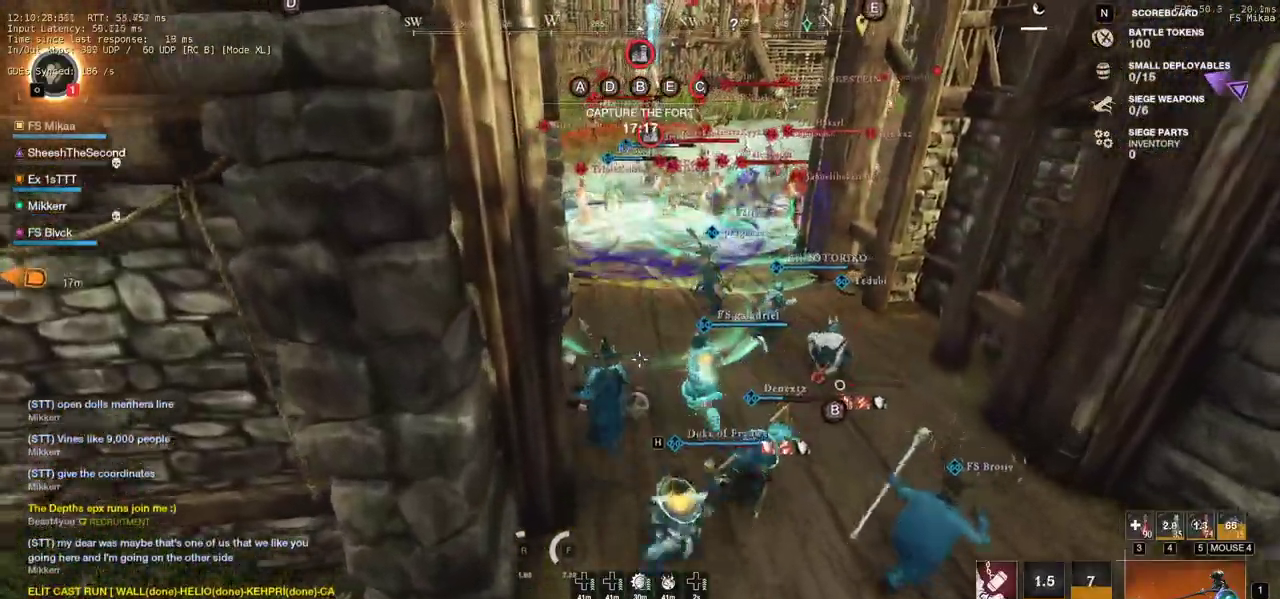
{"keys": ["d", "s"], "mouse": [], "events": [[133, "d", "down"], [150, "w", "up"], [400, "s", "down"]]}
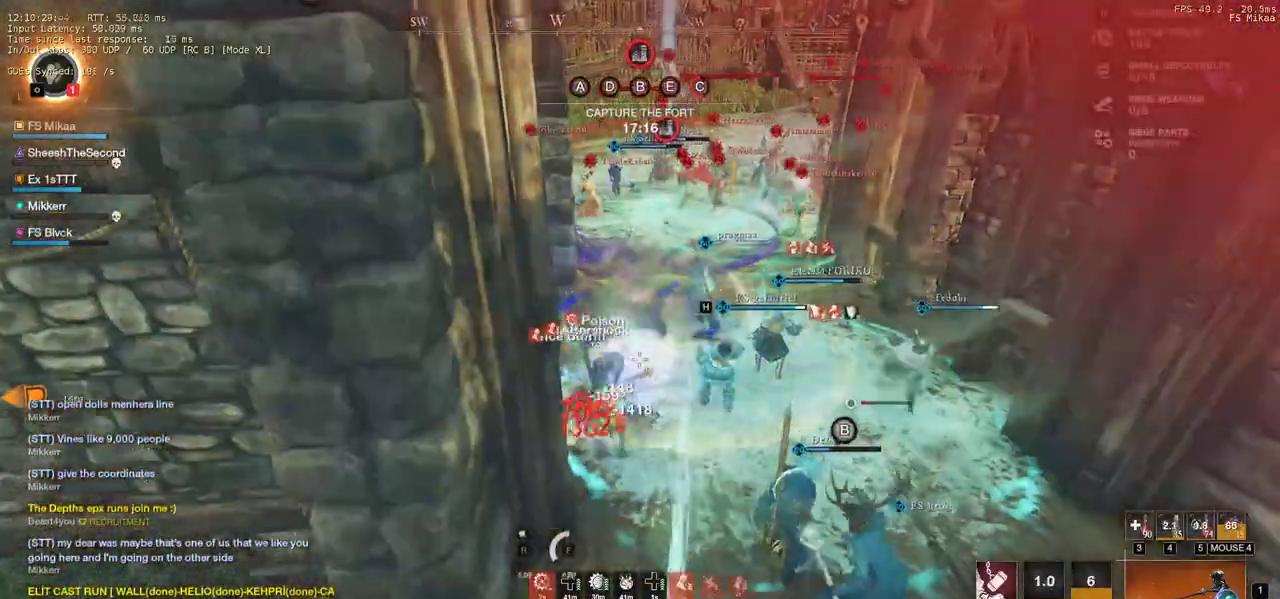
{"keys": ["s"], "mouse": [], "events": [[17, "d", "up"], [283, "shift", "down"], [383, "shift", "up"]]}
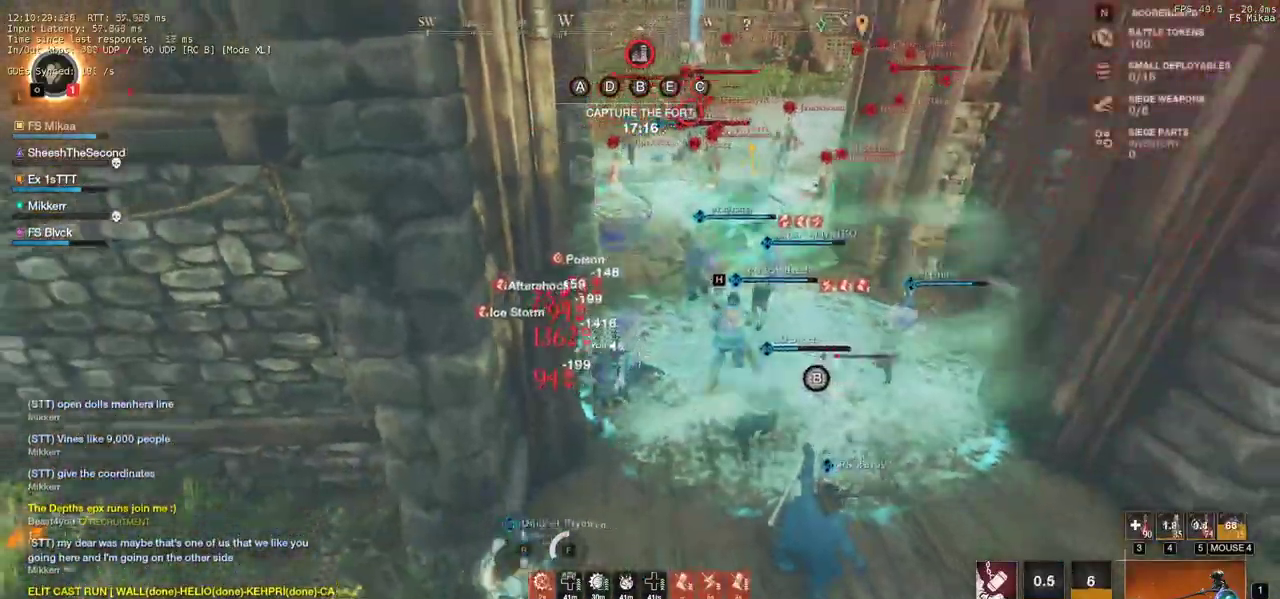
{"keys": ["a", "w"], "mouse": []}
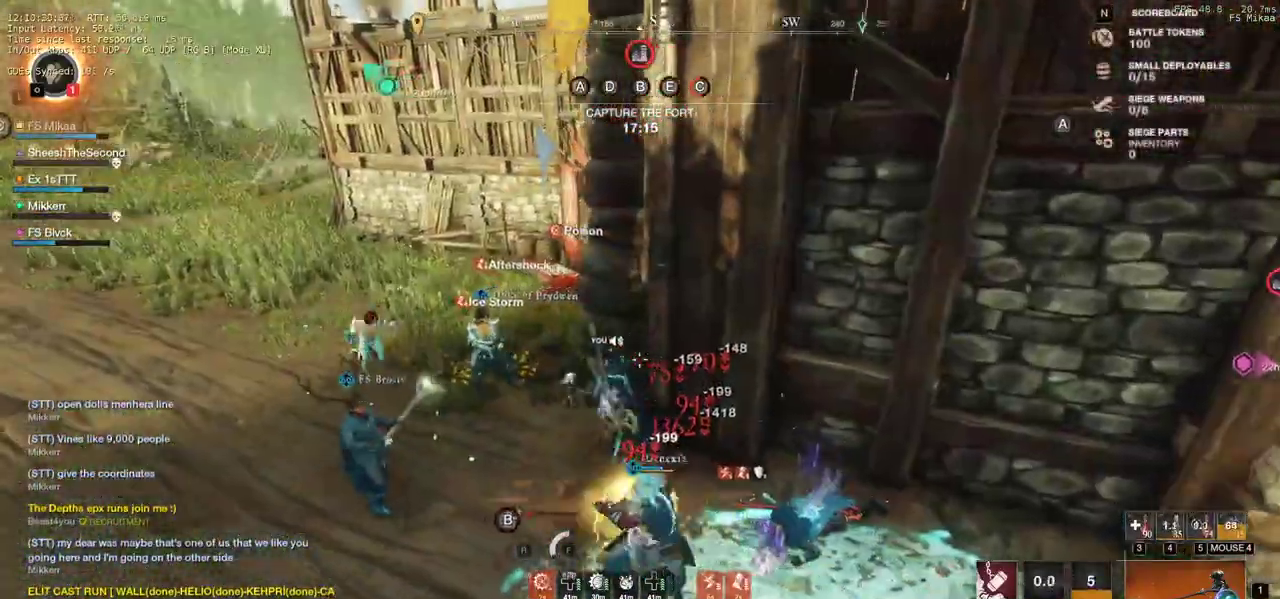
{"keys": ["w"], "mouse": [], "events": [[100, "a", "up"]]}
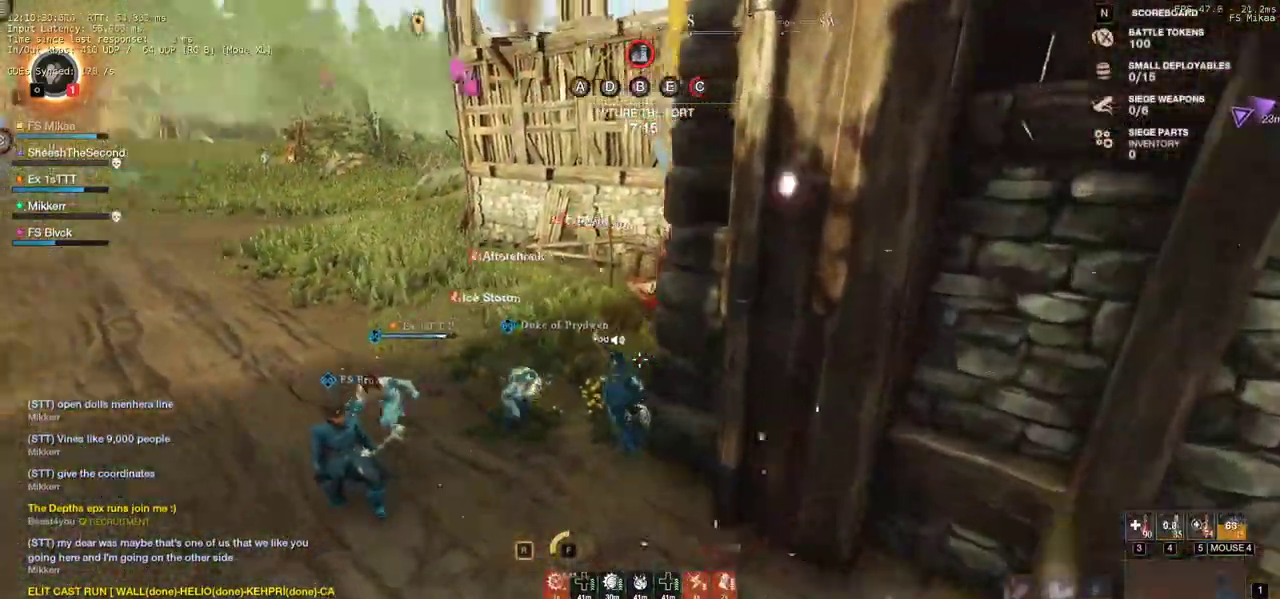
{"keys": ["w"], "mouse": [], "events": [[33, "r", "down"], [100, "r", "up"]]}
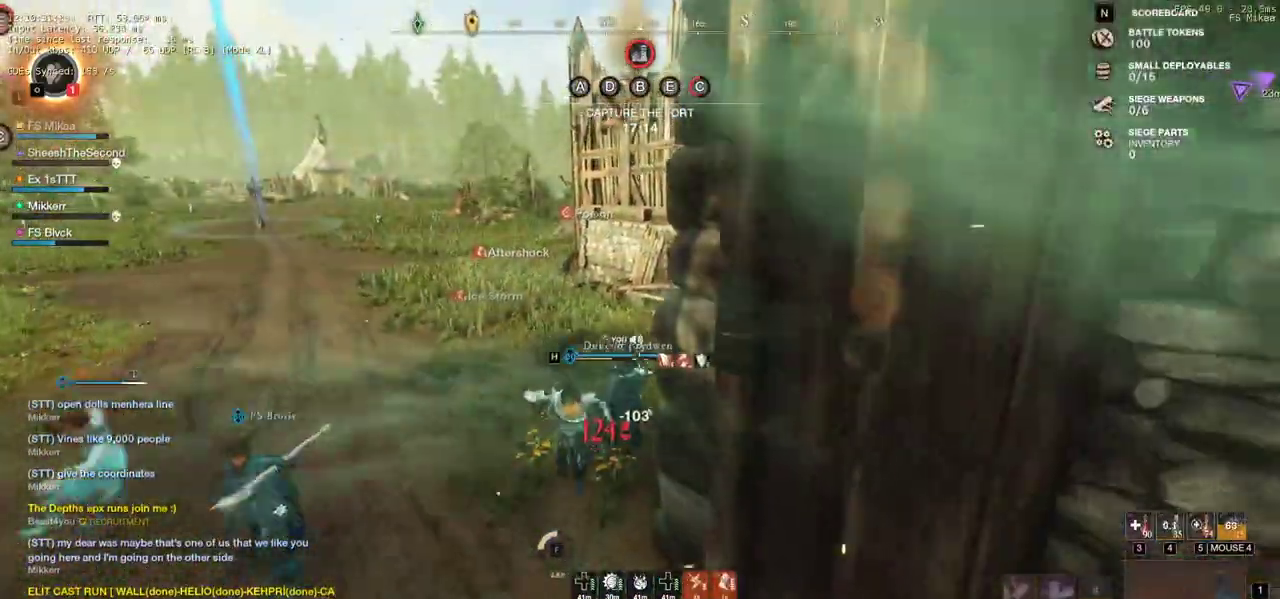
{"keys": ["w"], "mouse": [], "events": []}
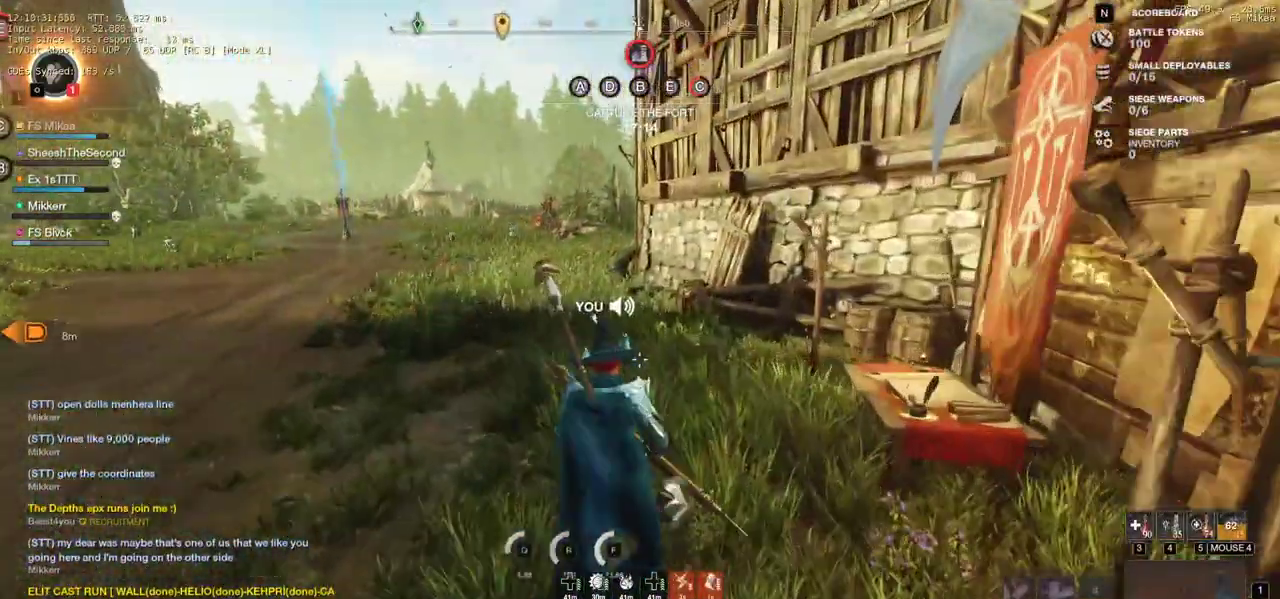
{"keys": ["w"], "mouse": [], "events": [[200, "a", "down"], [350, "a", "up"]]}
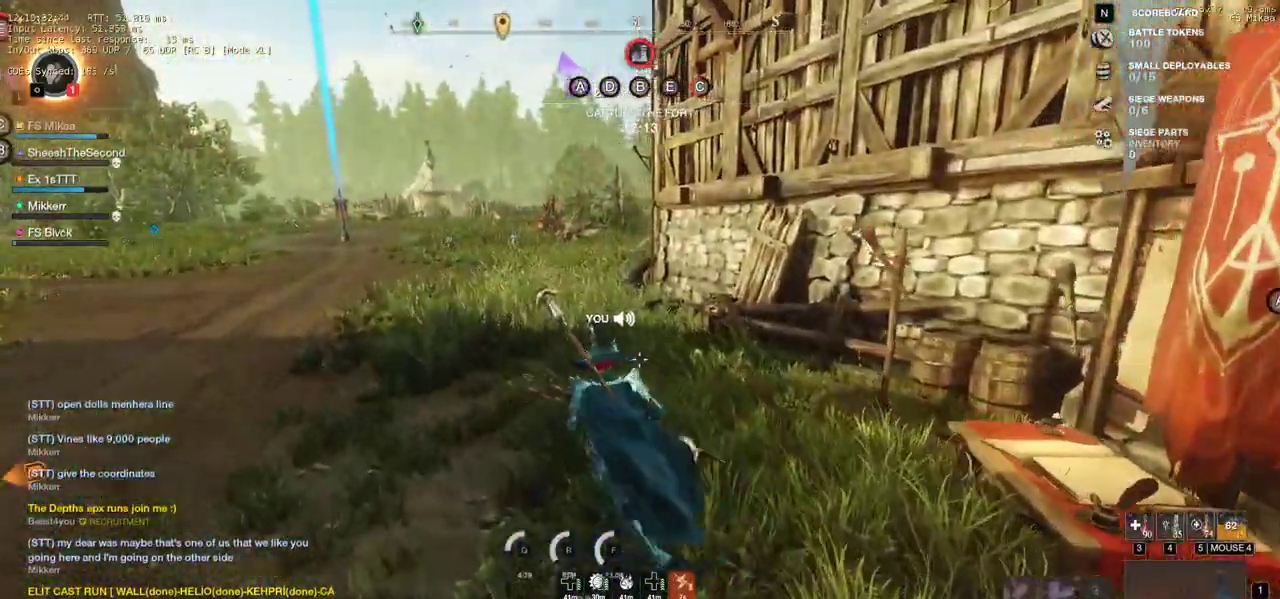
{"keys": ["w"], "mouse": [], "events": []}
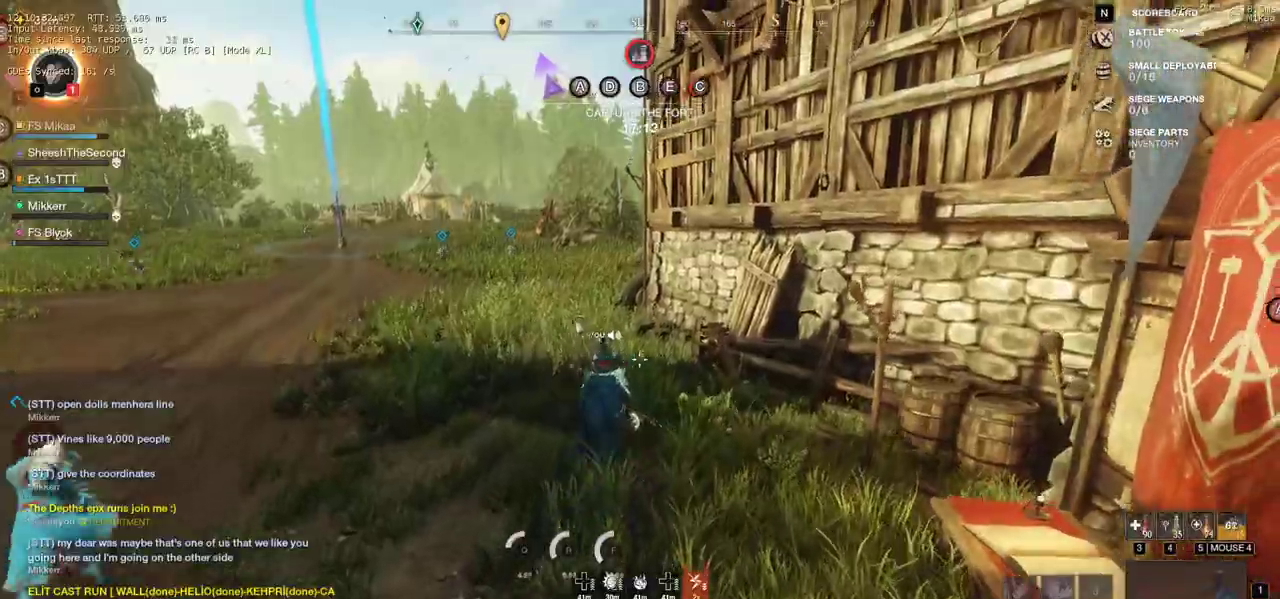
{"keys": ["w"], "mouse": [], "events": []}
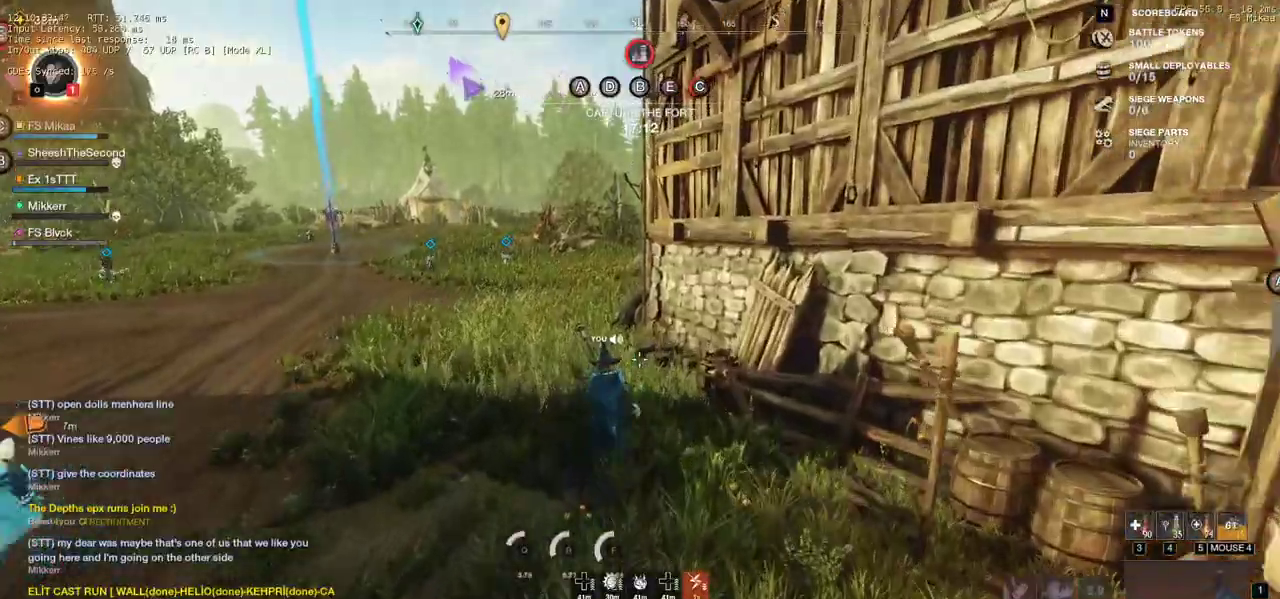
{"keys": ["a", "w"], "mouse": [], "events": [[183, "a", "down"]]}
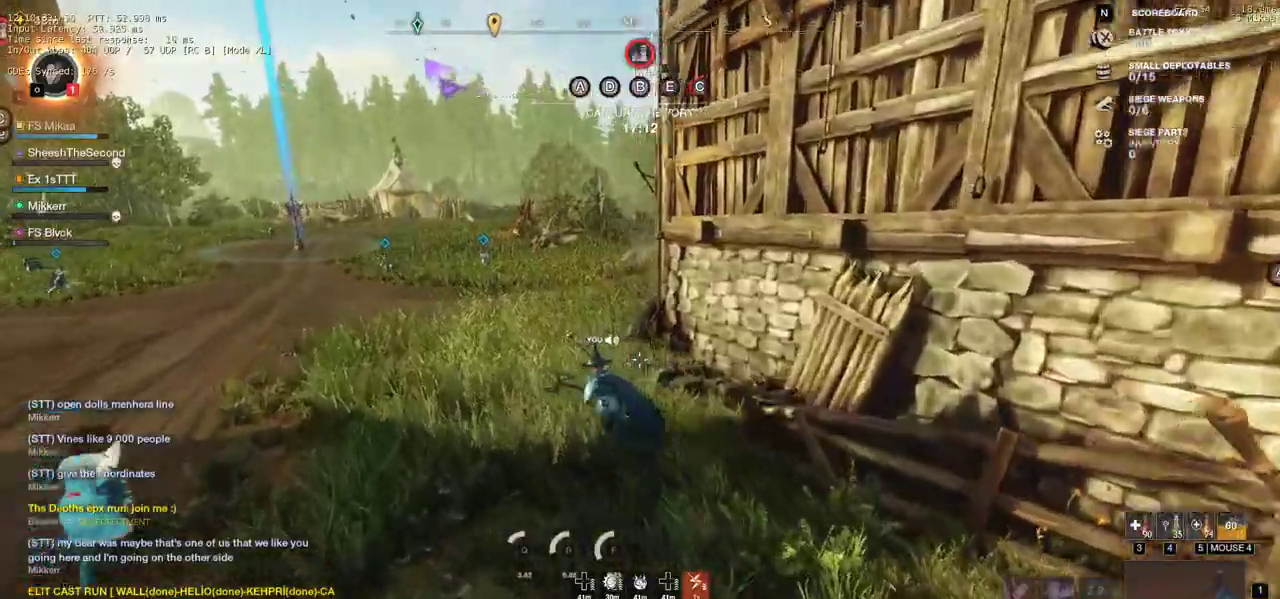
{"keys": ["a", "w"], "mouse": [], "events": []}
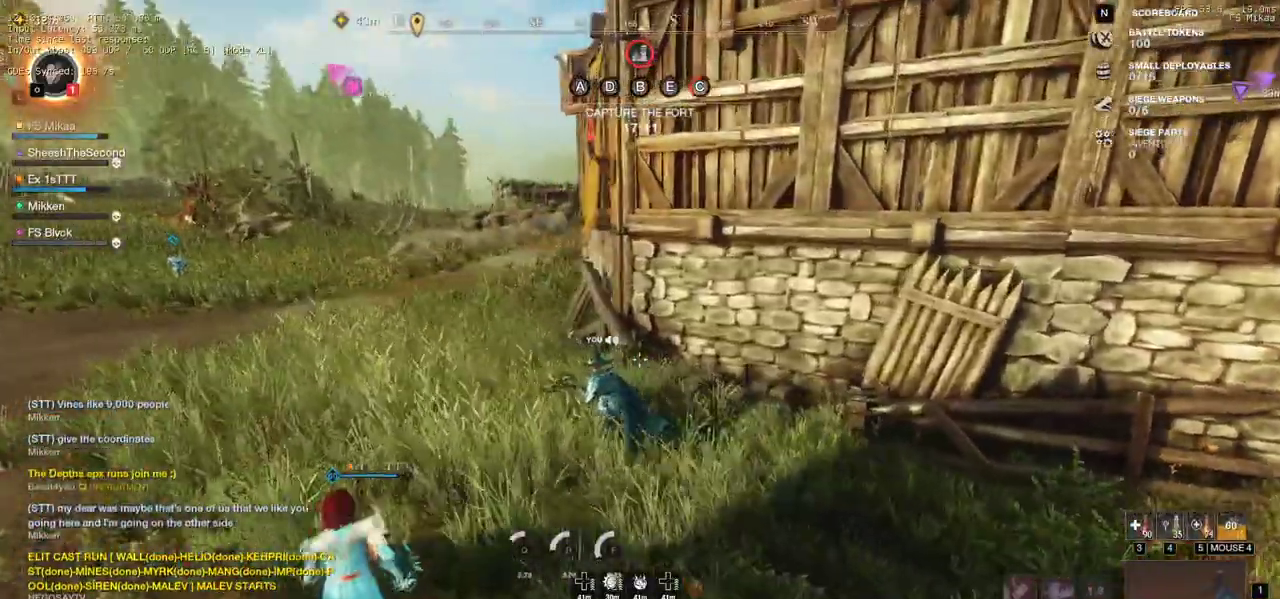
{"keys": ["w"], "mouse": [], "events": [[450, "a", "up"]]}
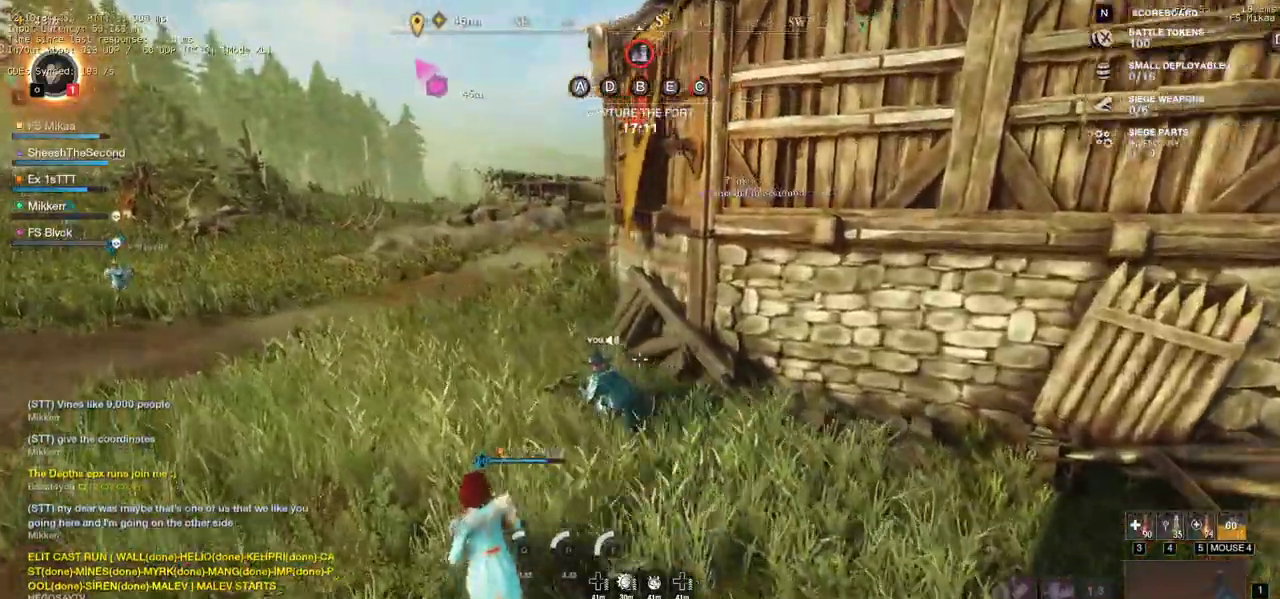
{"keys": ["w"], "mouse": [], "events": [[83, "a", "down"], [267, "a", "up"]]}
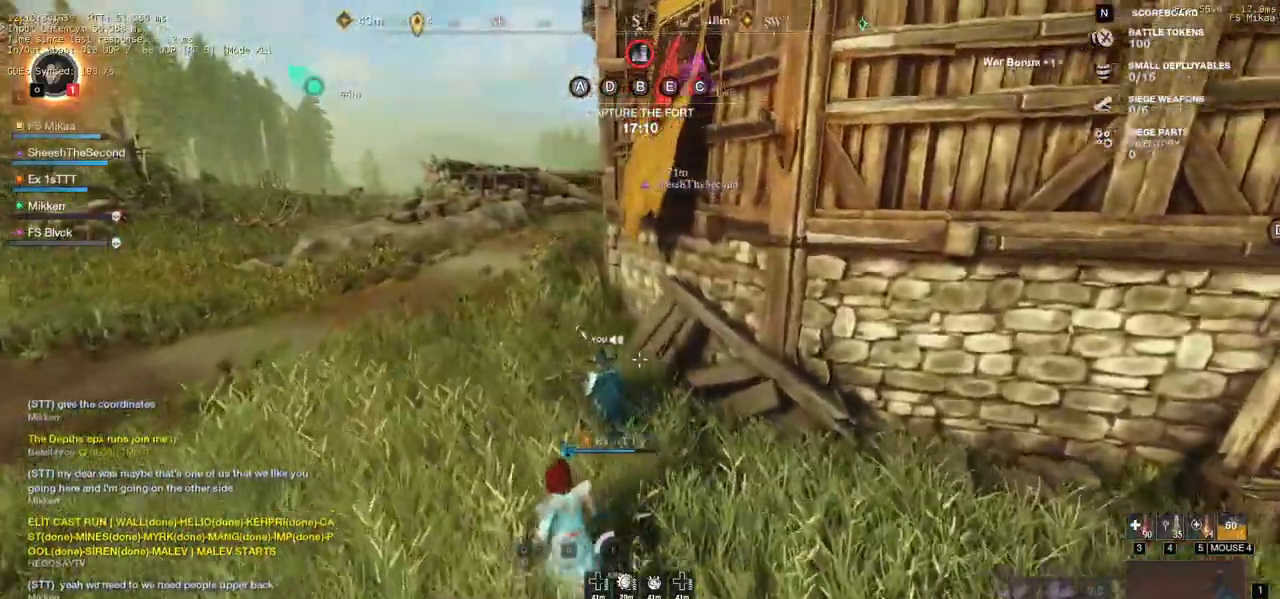
{"keys": ["a", "w"], "mouse": [], "events": [[167, "a", "down"]]}
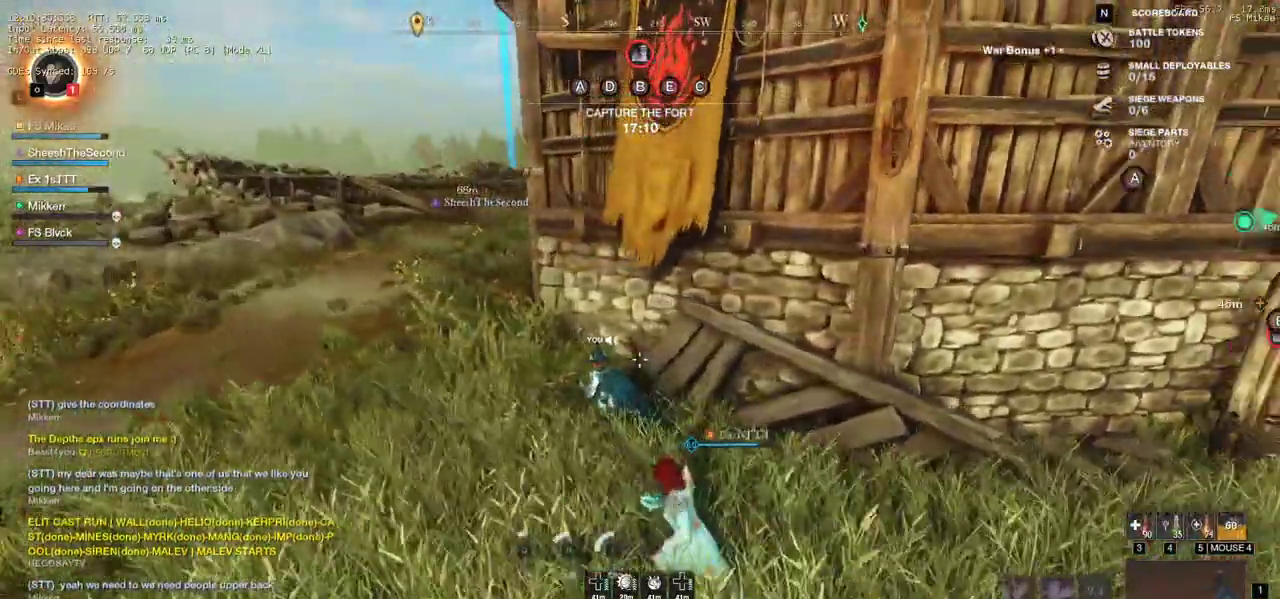
{"keys": ["a", "w"], "mouse": [], "events": []}
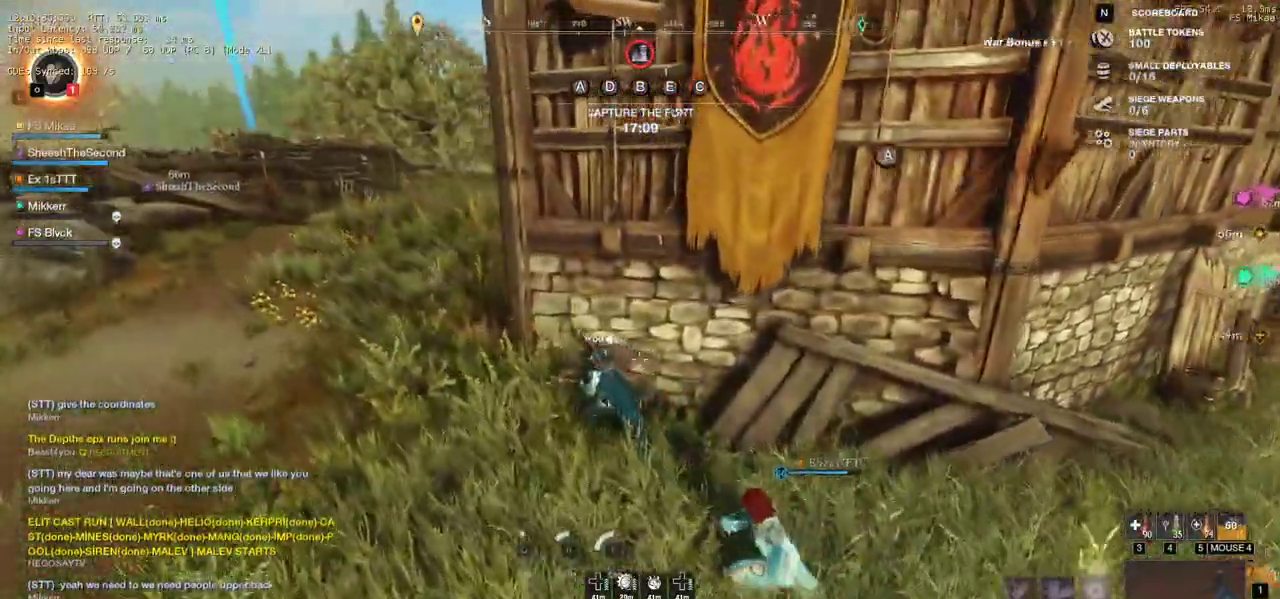
{"keys": ["a", "w"], "mouse": [], "events": []}
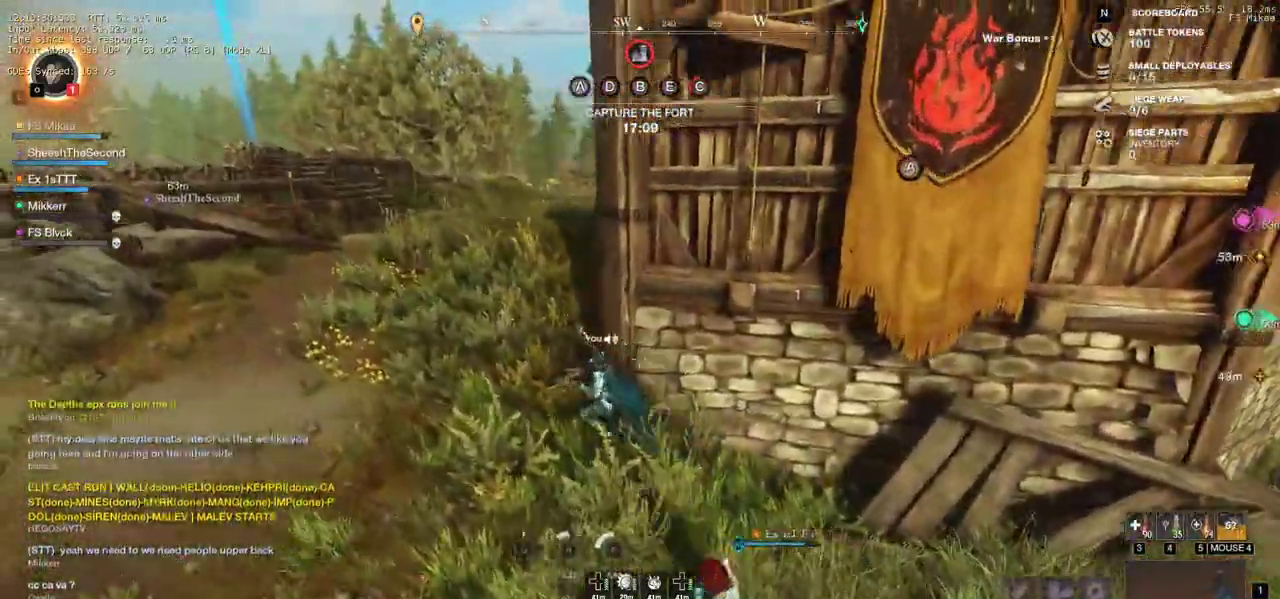
{"keys": ["a", "w"], "mouse": [], "events": []}
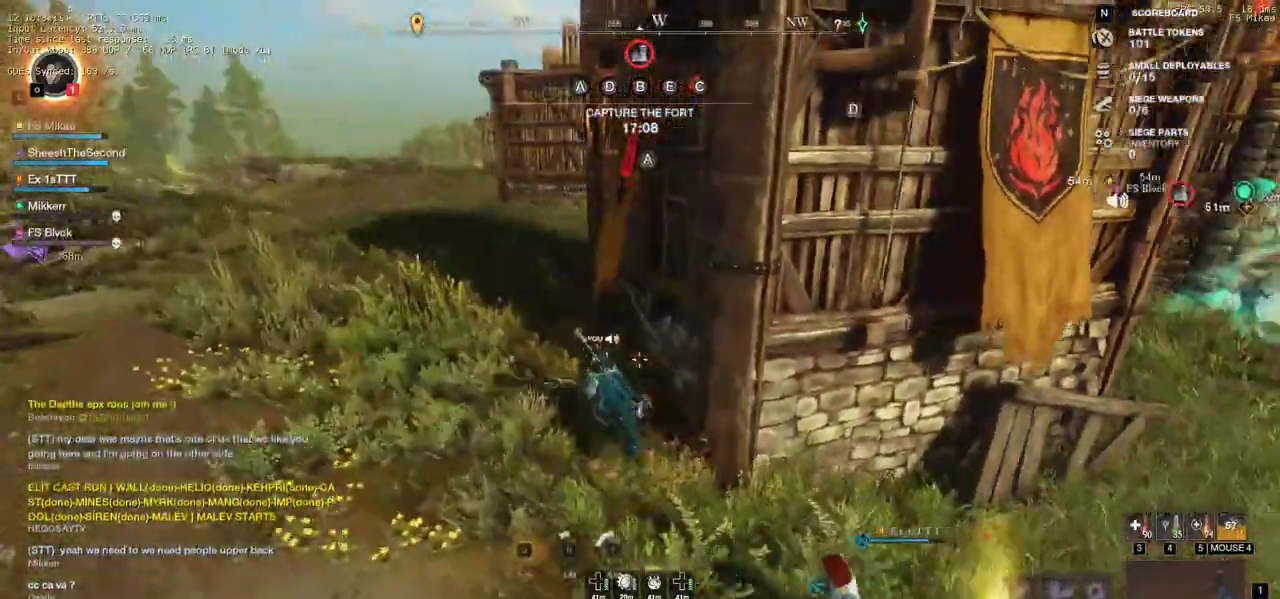
{"keys": ["a"], "mouse": [], "events": [[433, "w", "up"]]}
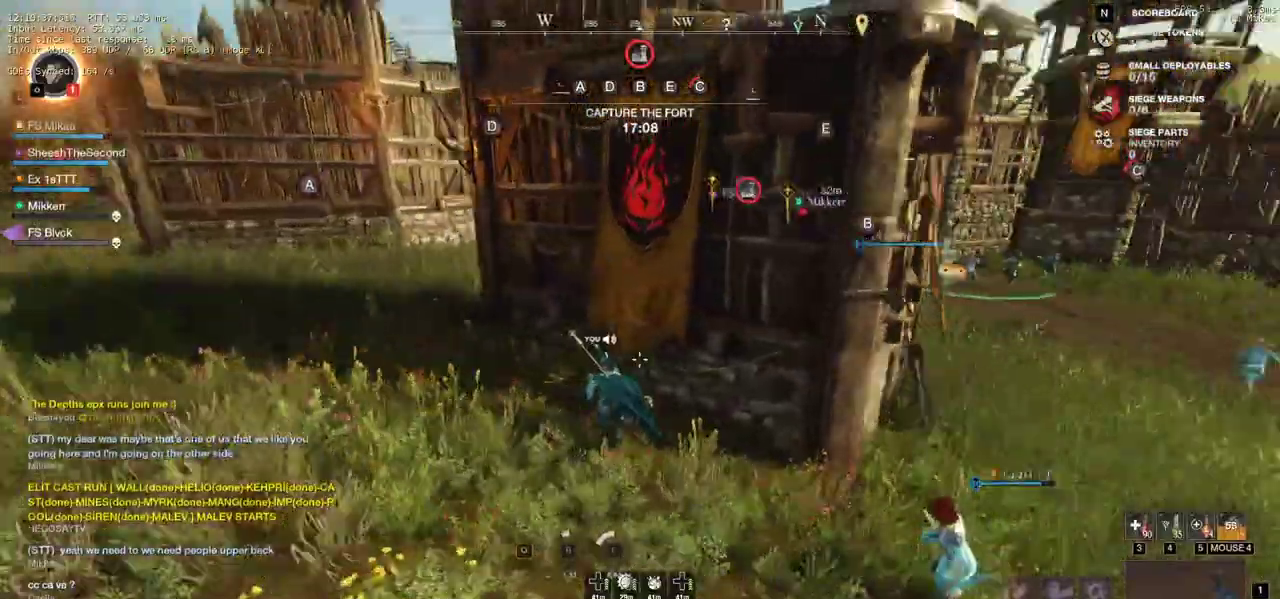
{"keys": ["a", "w"], "mouse": [], "events": [[250, "w", "down"]]}
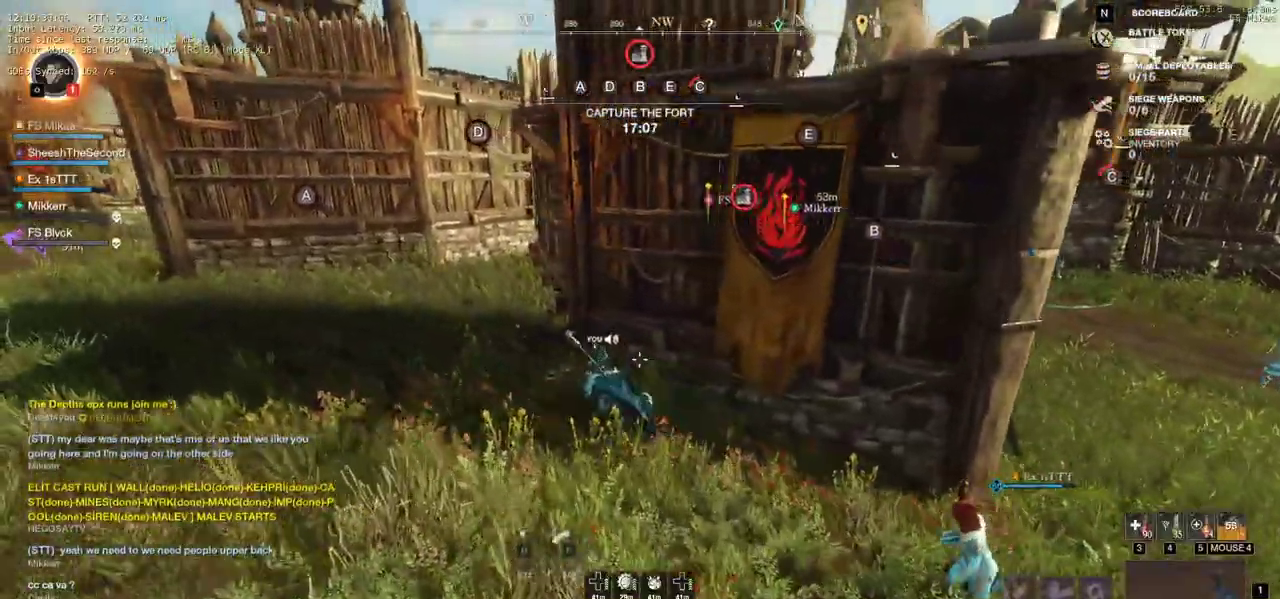
{"keys": ["a", "w"], "mouse": [], "events": []}
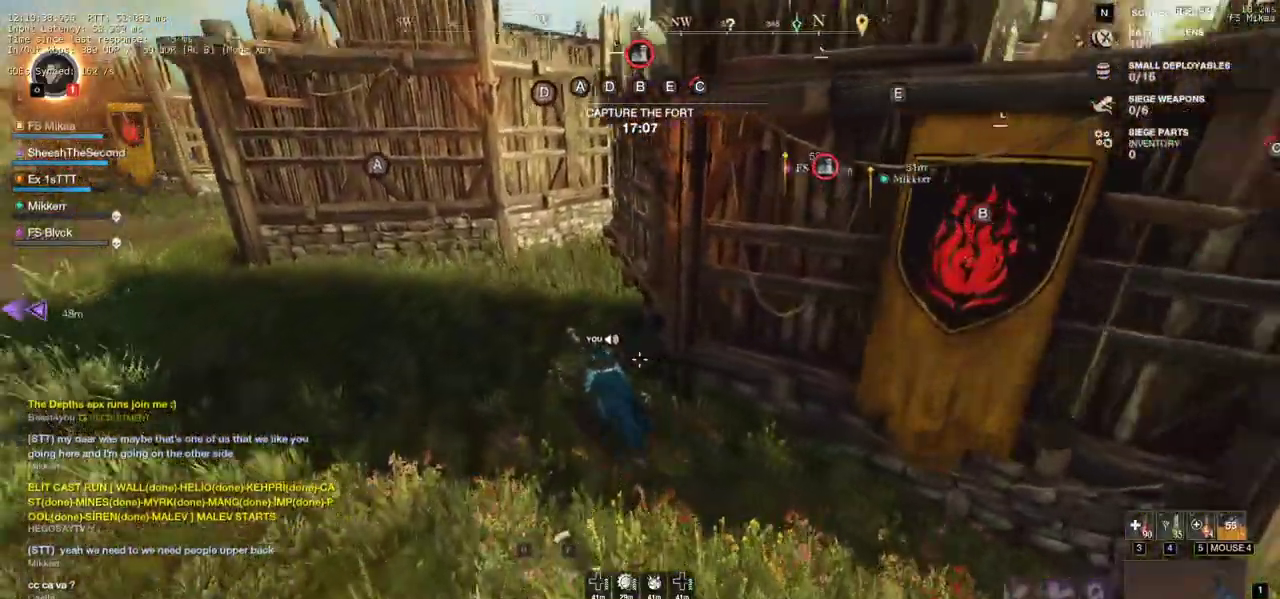
{"keys": ["a", "w"], "mouse": [], "events": []}
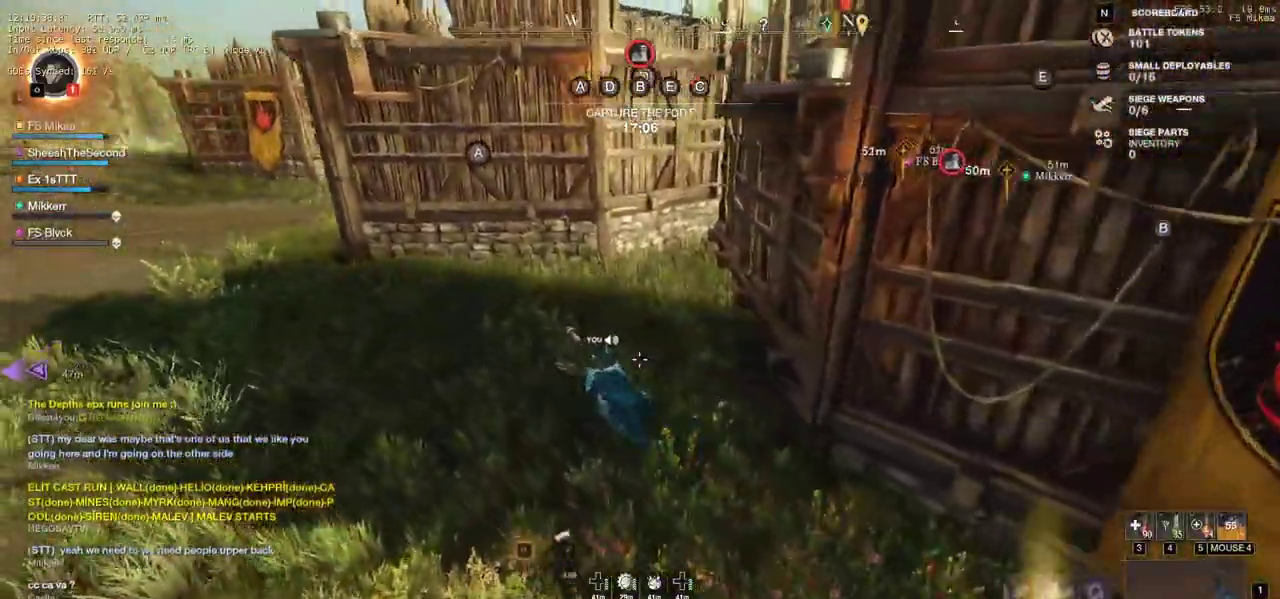
{"keys": ["a", "w"], "mouse": [], "events": []}
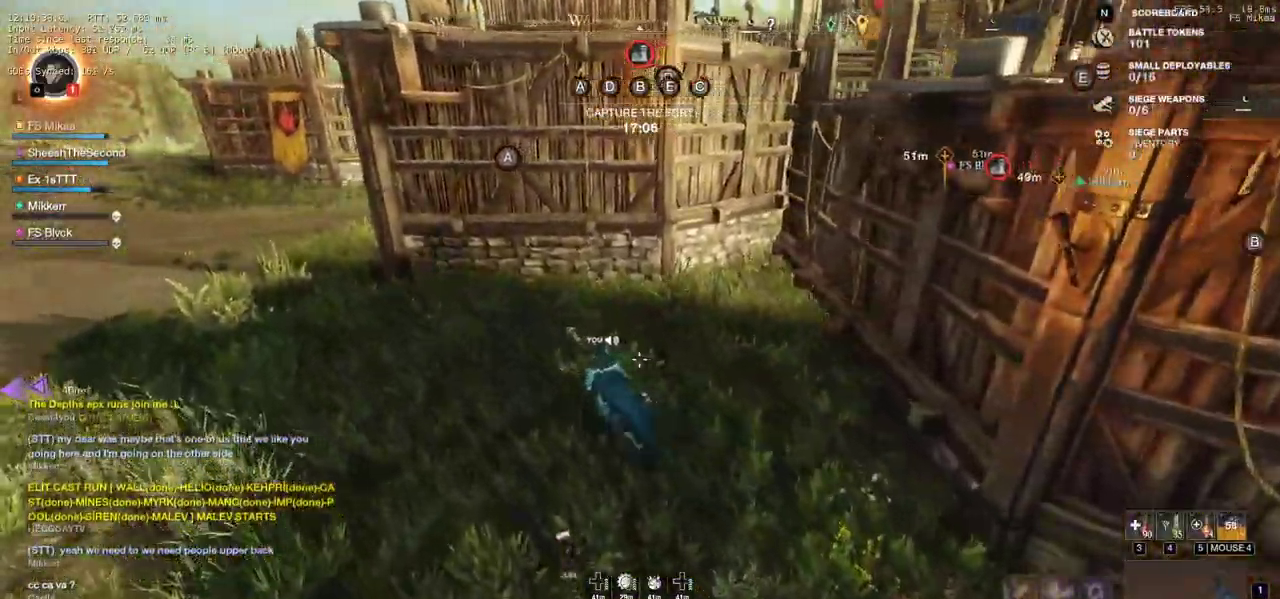
{"keys": ["a", "w"], "mouse": [], "events": [[33, "space", "down"], [83, "space", "up"]]}
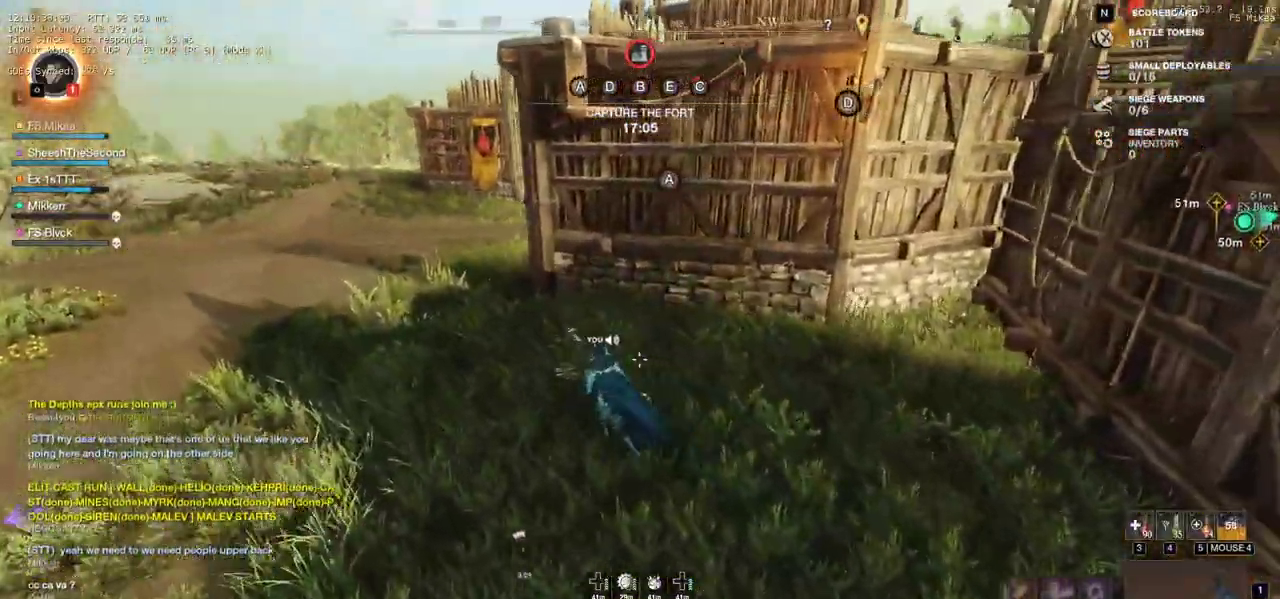
{"keys": ["a", "w"], "mouse": [], "events": []}
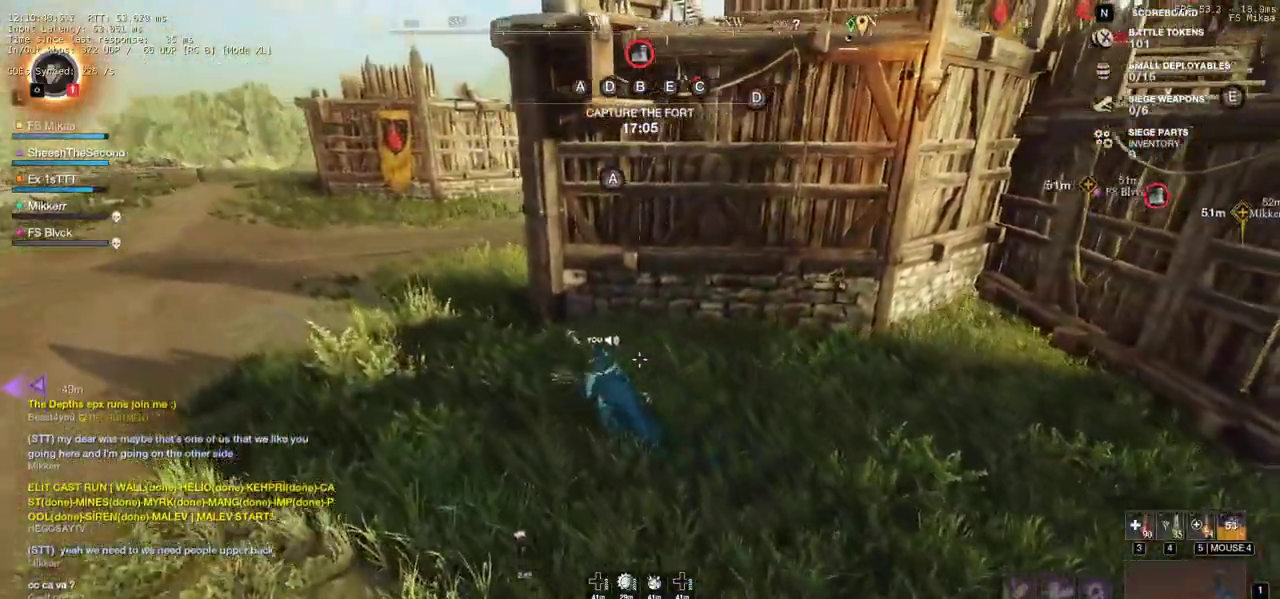
{"keys": ["a", "w"], "mouse": [], "events": [[350, "a", "up"], [483, "a", "down"]]}
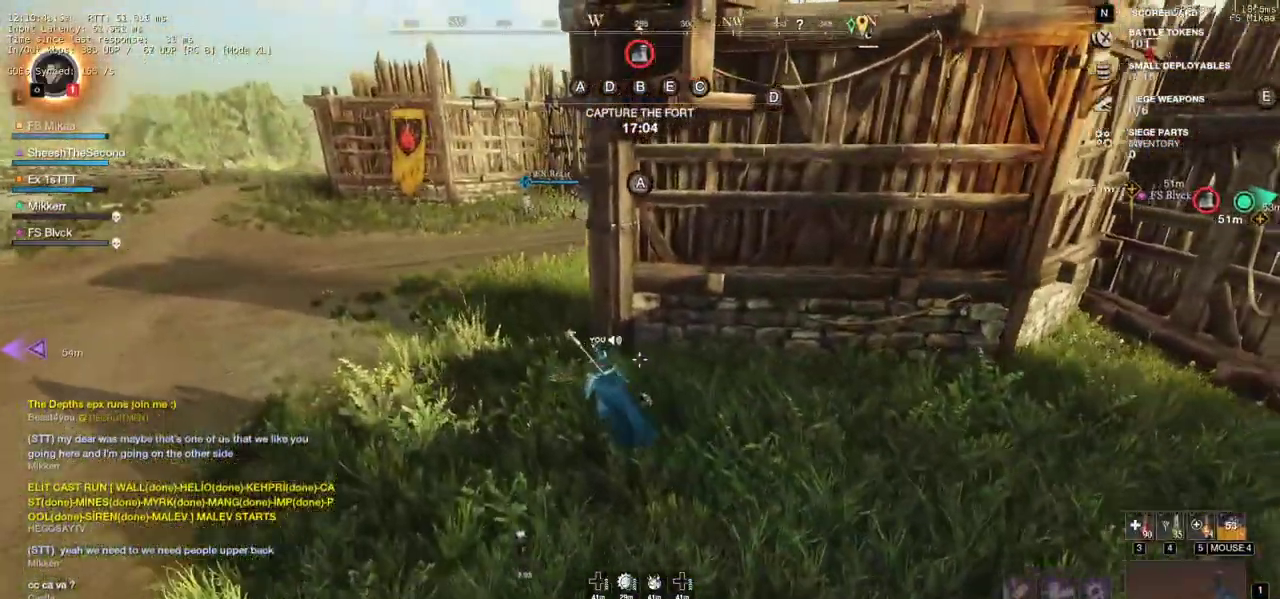
{"keys": ["w"], "mouse": [], "events": [[317, "a", "up"]]}
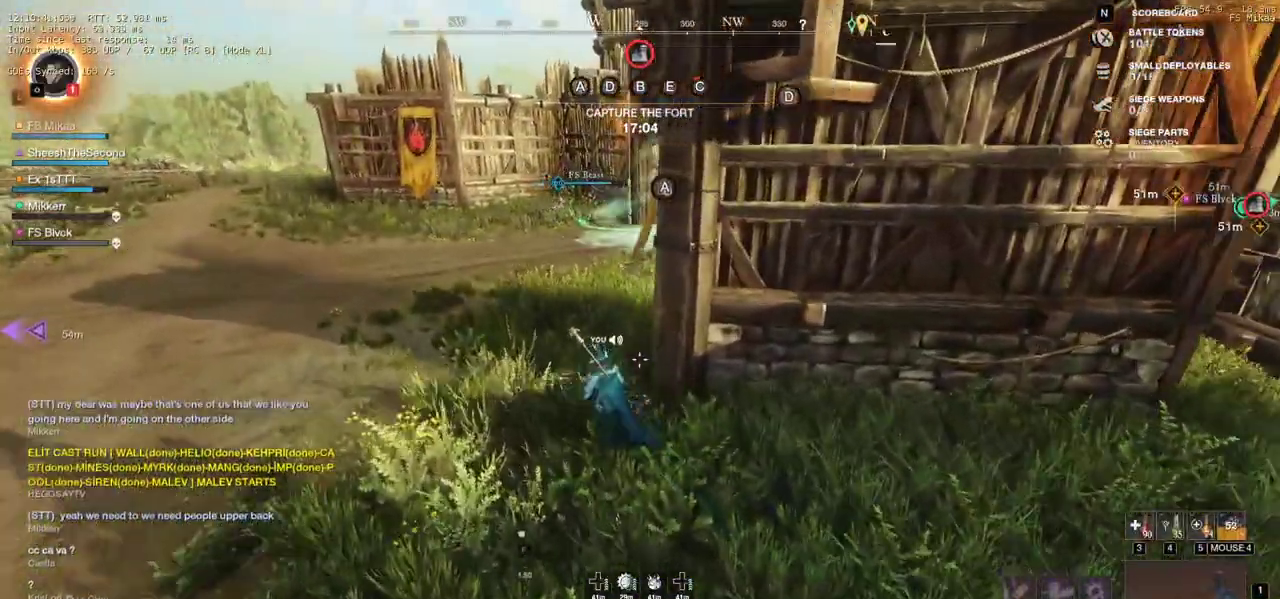
{"keys": ["w"], "mouse": [], "events": []}